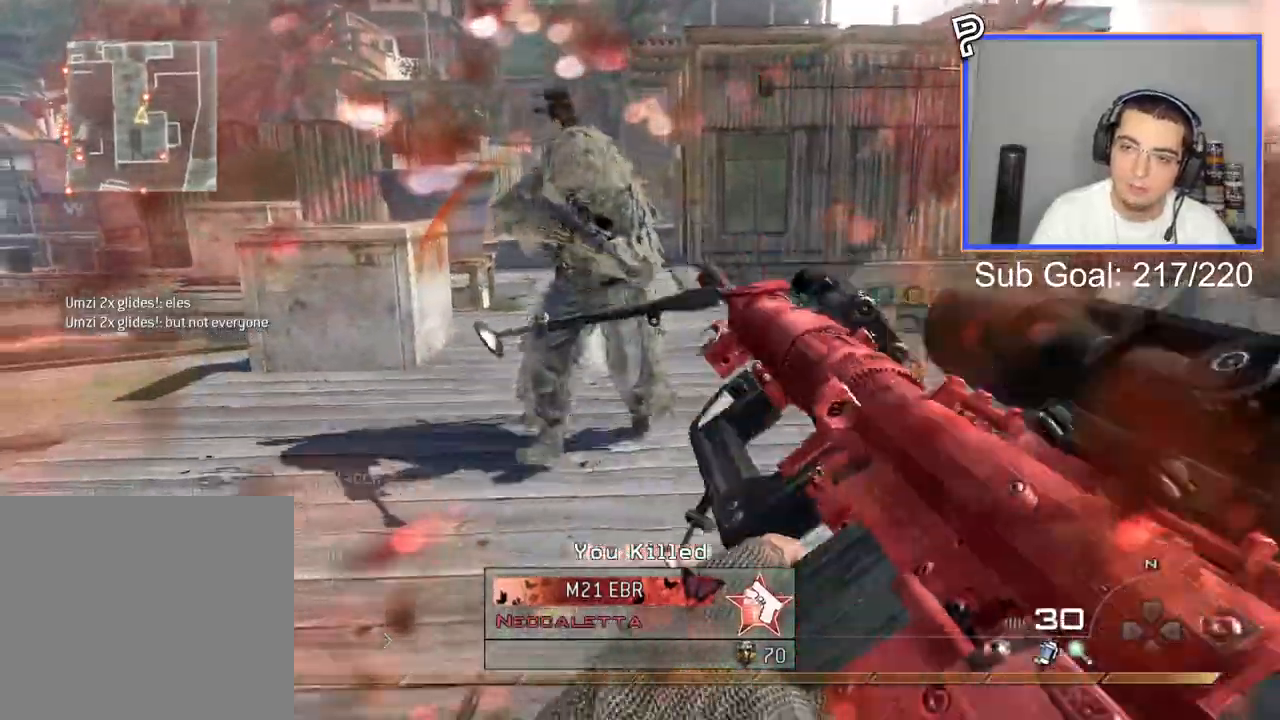
Gameplay with a controller (PlayStation layout); each line is a JSON object with the inputs held at the frame after it. "events" lists button and stick changes between this image and that frame as [ms after this image, input, new state], when the widget could be followed in between. Not read: left_stick.
{"buttons": [], "right_stick": "center", "events": [[100, "TRIANGLE", "down"], [167, "TRIANGLE", "up"], [234, "R2", "down"], [234, "TRIANGLE", "down"], [334, "TRIANGLE", "up"], [367, "R2", "up"]]}
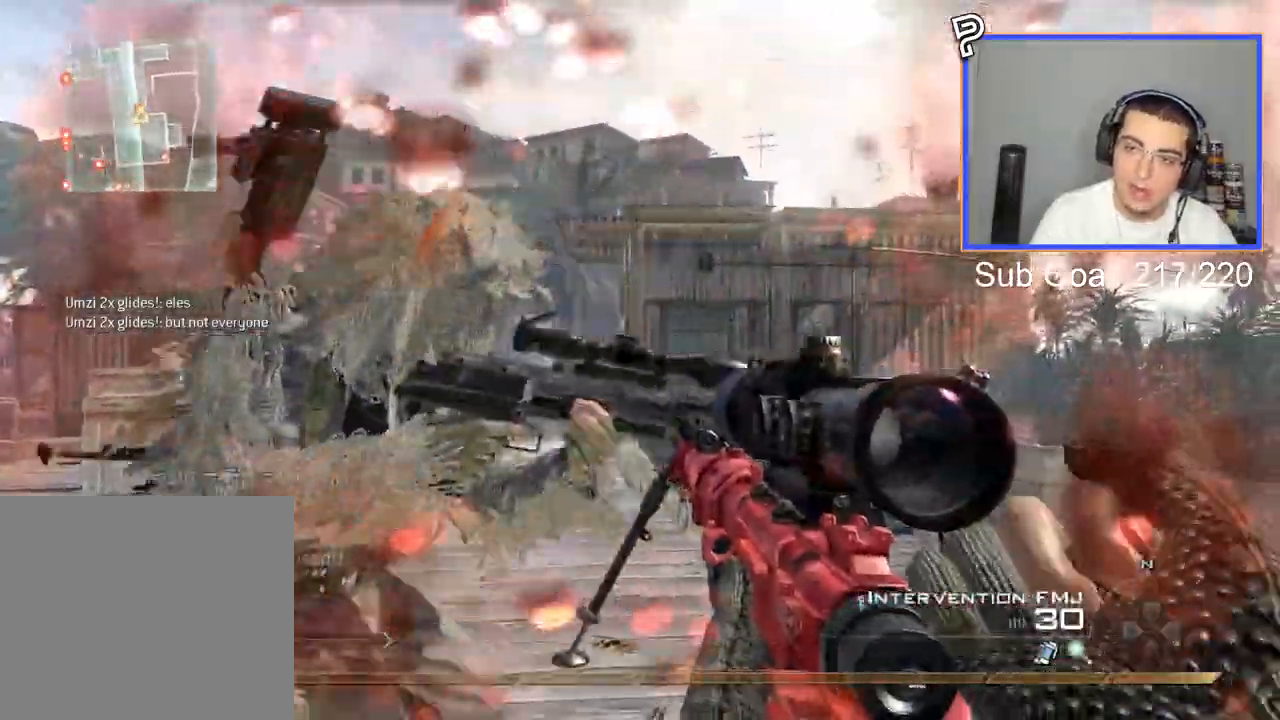
{"buttons": [], "right_stick": "center", "events": []}
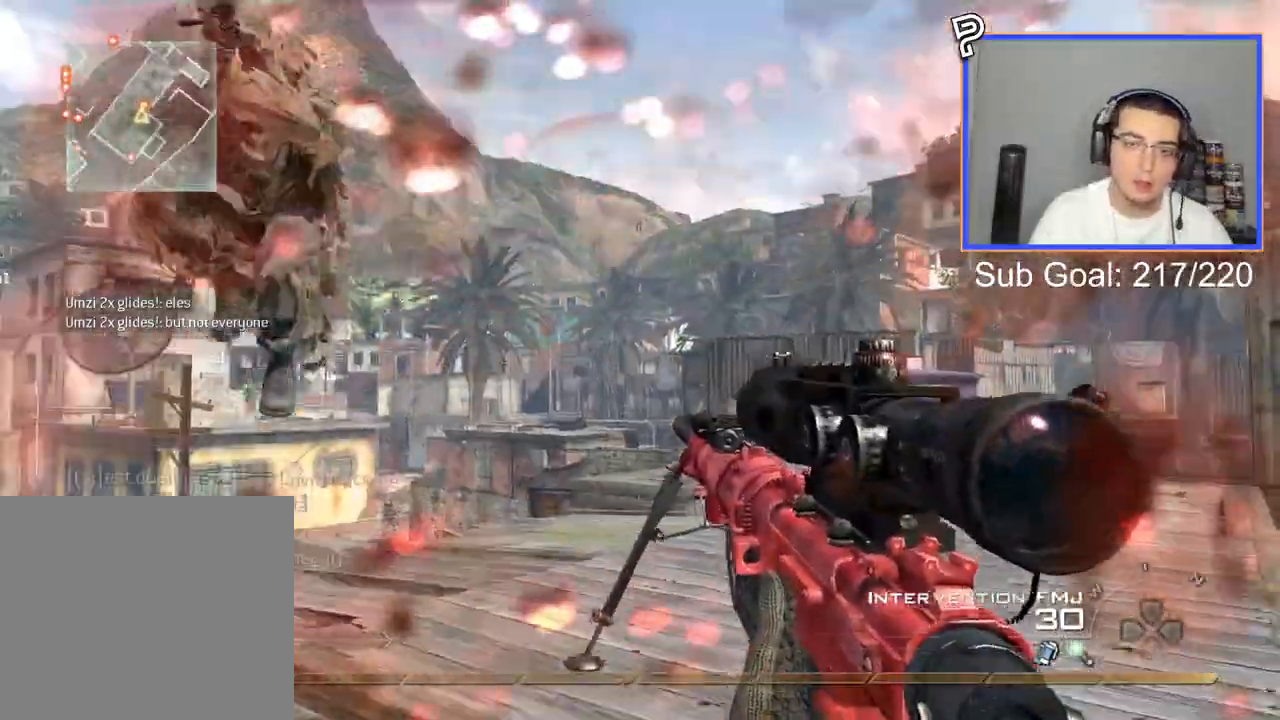
{"buttons": [], "right_stick": "center", "events": []}
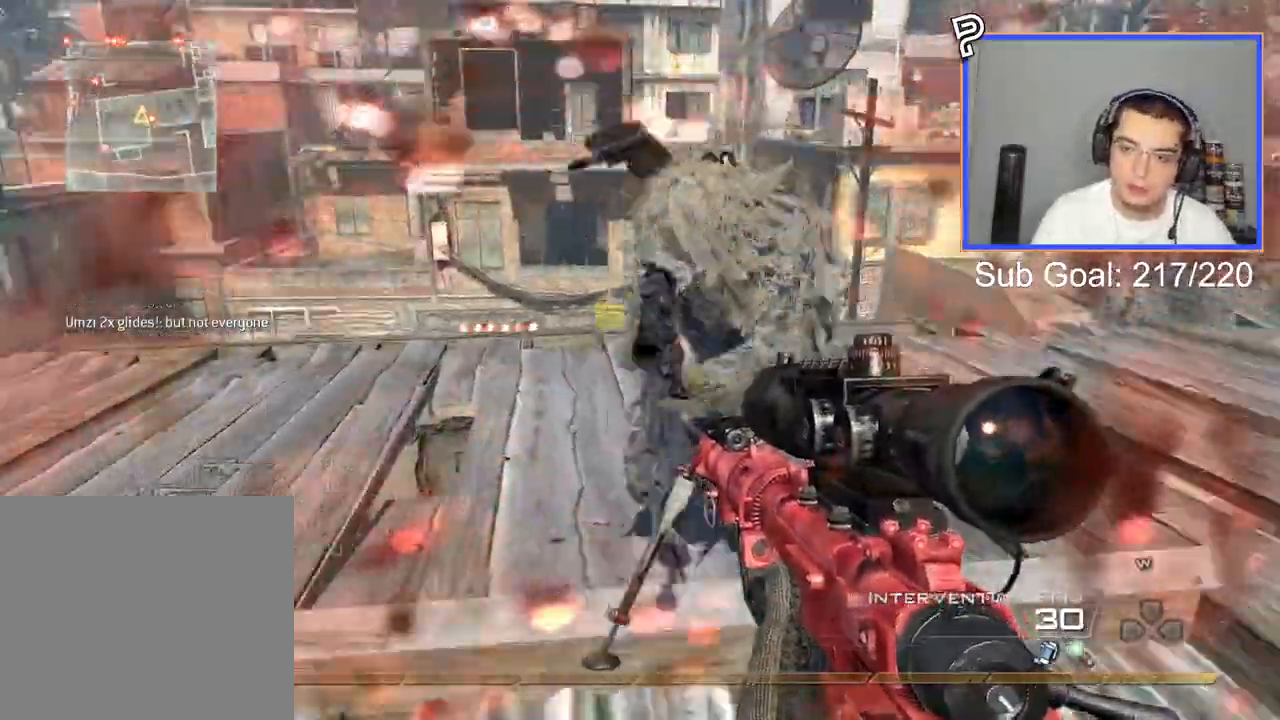
{"buttons": [], "right_stick": "center", "events": [[17, "R2", "down"], [67, "R1", "down"], [117, "CIRCLE", "down"], [117, "R1", "up"], [217, "R2", "up"], [234, "CIRCLE", "up"], [367, "CROSS", "down"], [434, "CROSS", "up"]]}
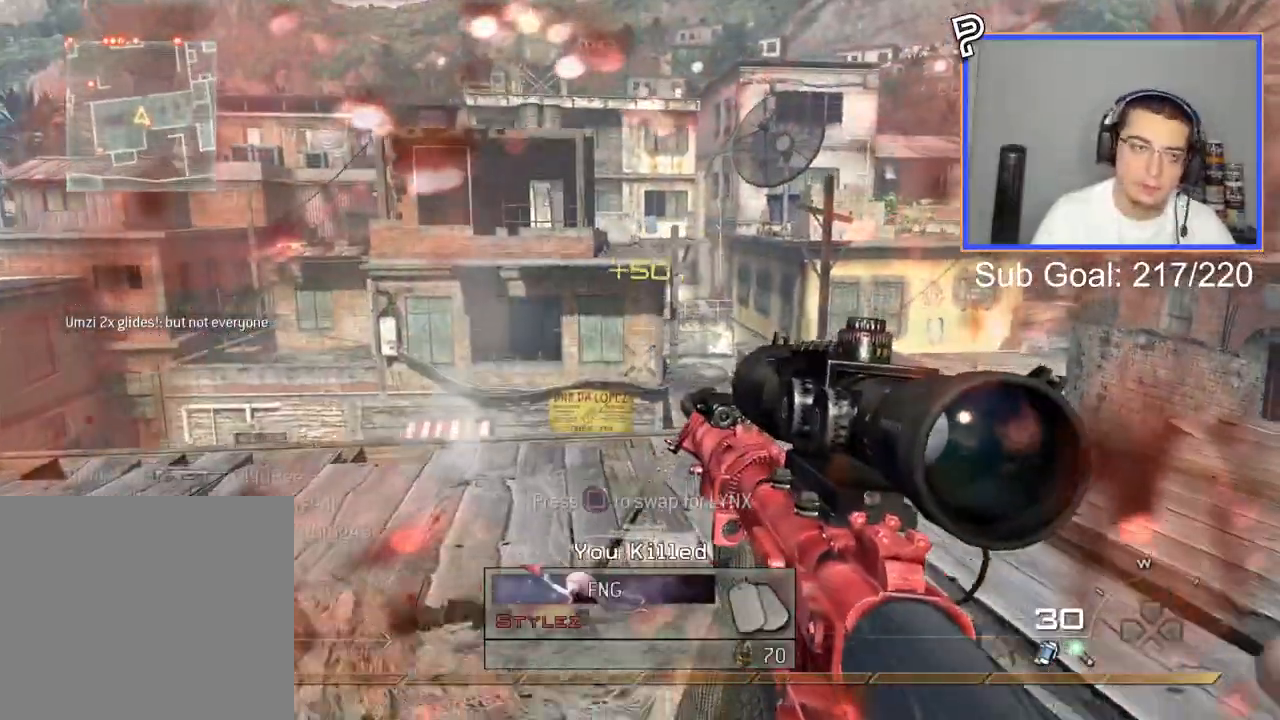
{"buttons": [], "right_stick": "center", "events": []}
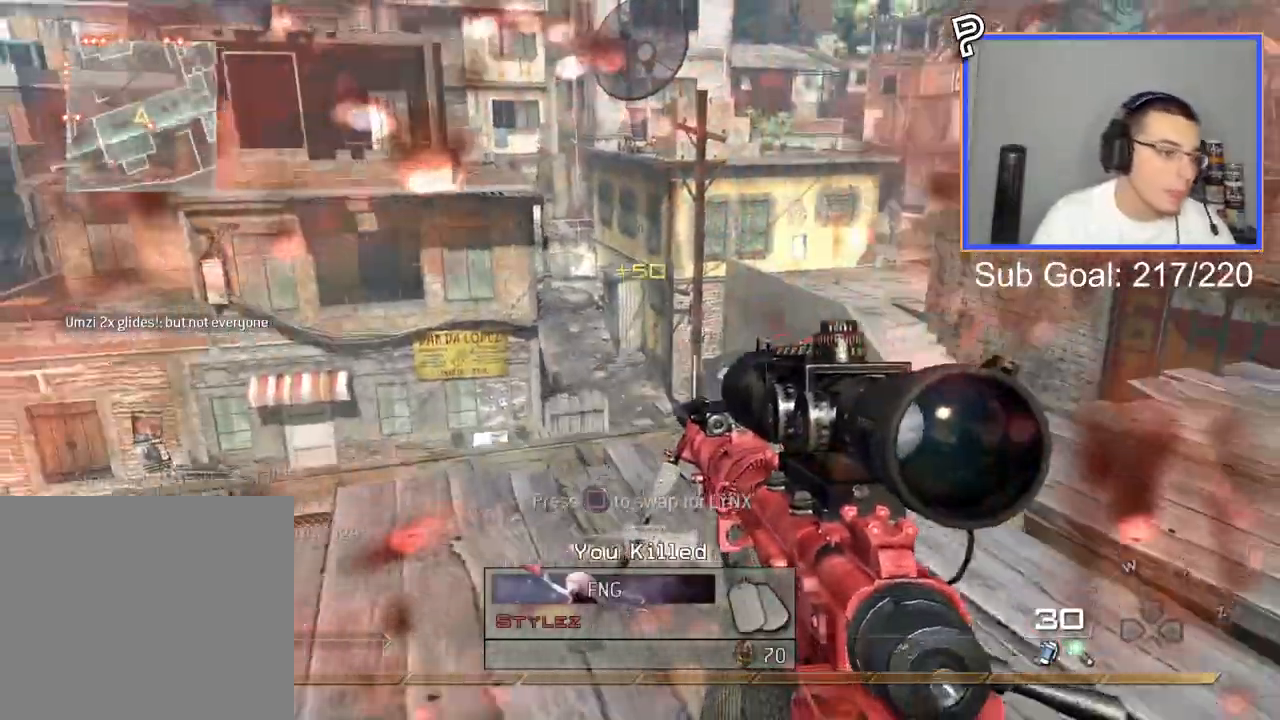
{"buttons": [], "right_stick": "center", "events": [[151, "CIRCLE", "down"], [234, "CIRCLE", "up"], [317, "CROSS", "down"], [418, "CROSS", "up"]]}
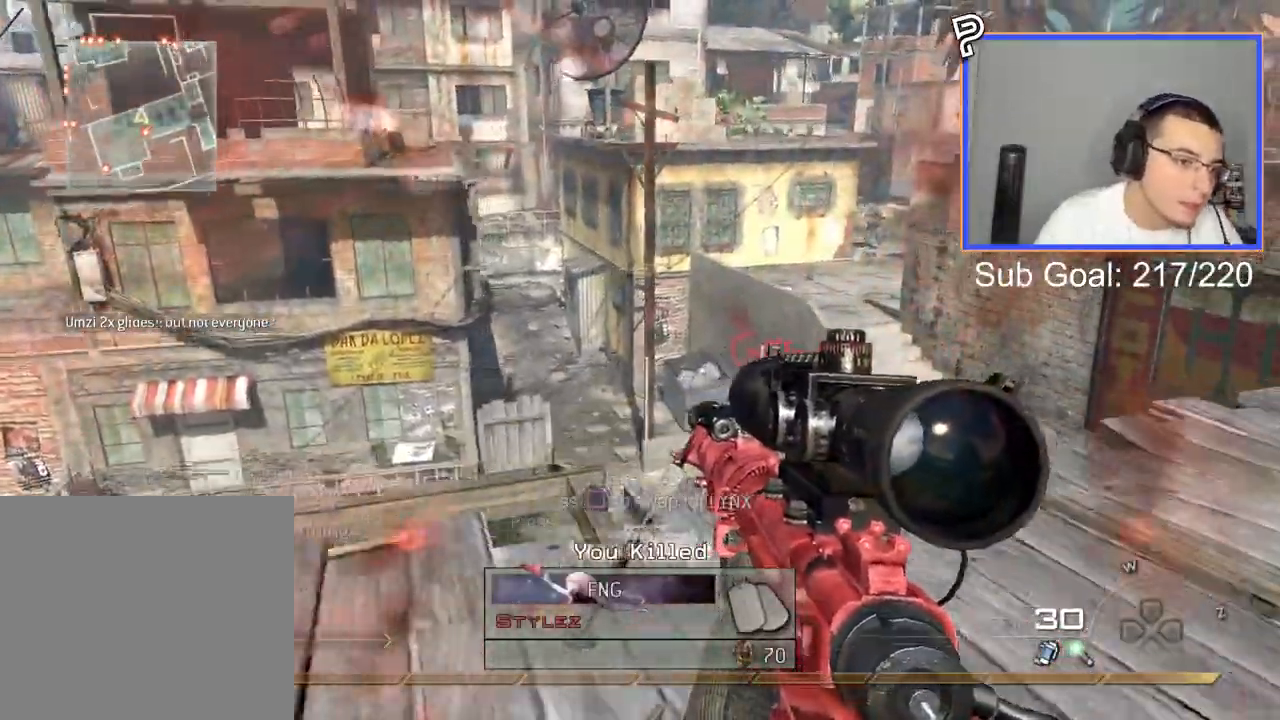
{"buttons": [], "right_stick": "center", "events": [[234, "TRIANGLE", "down"], [317, "TRIANGLE", "up"], [367, "TRIANGLE", "down"], [467, "TRIANGLE", "up"]]}
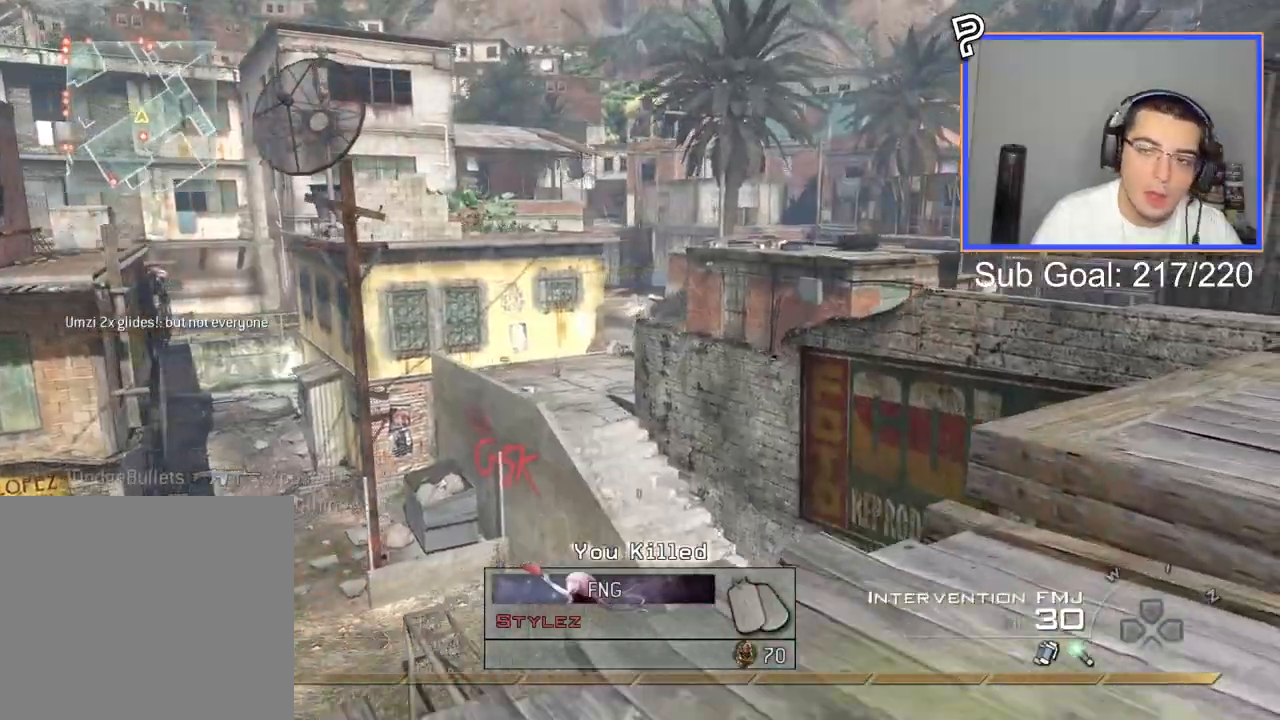
{"buttons": ["L2", "L3"], "right_stick": "center", "events": [[267, "L2", "down"], [484, "L3", "down"]]}
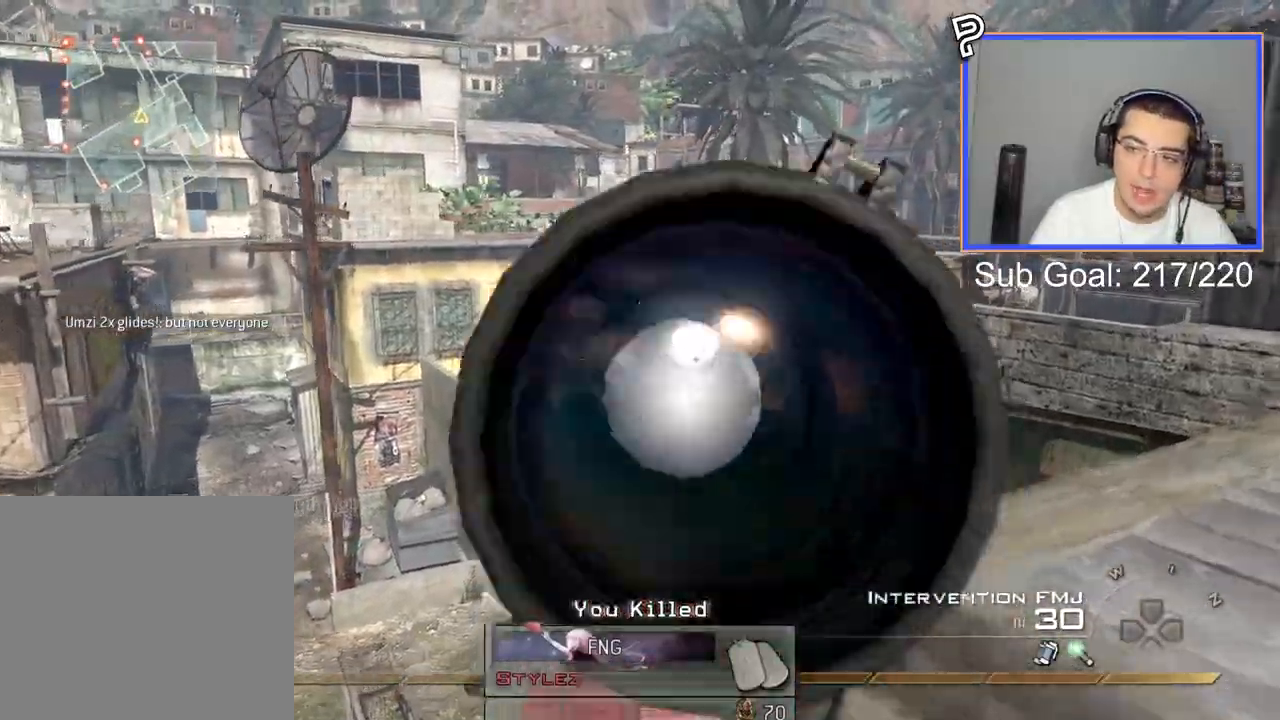
{"buttons": [], "right_stick": "center", "events": [[117, "R2", "down"], [167, "L3", "up"], [183, "CIRCLE", "down"], [183, "L2", "up"], [284, "CIRCLE", "up"], [284, "R2", "up"], [367, "CROSS", "down"], [467, "CROSS", "up"]]}
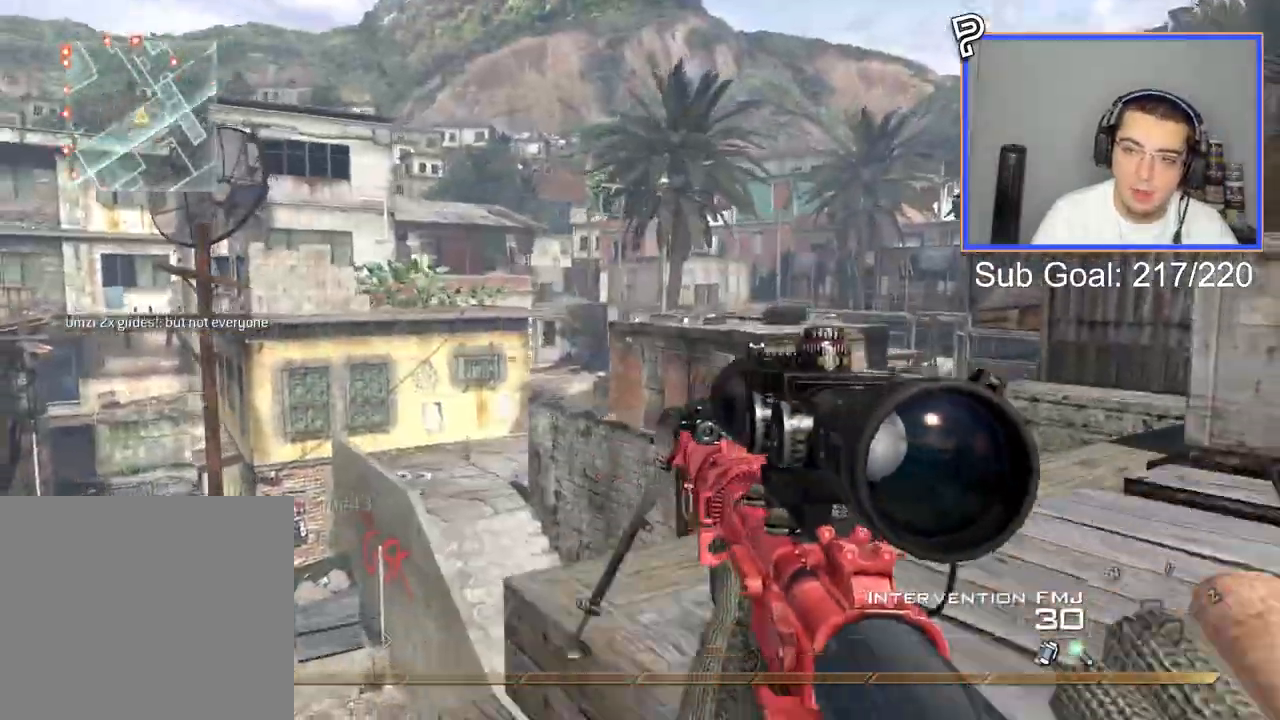
{"buttons": ["L2"], "right_stick": "center"}
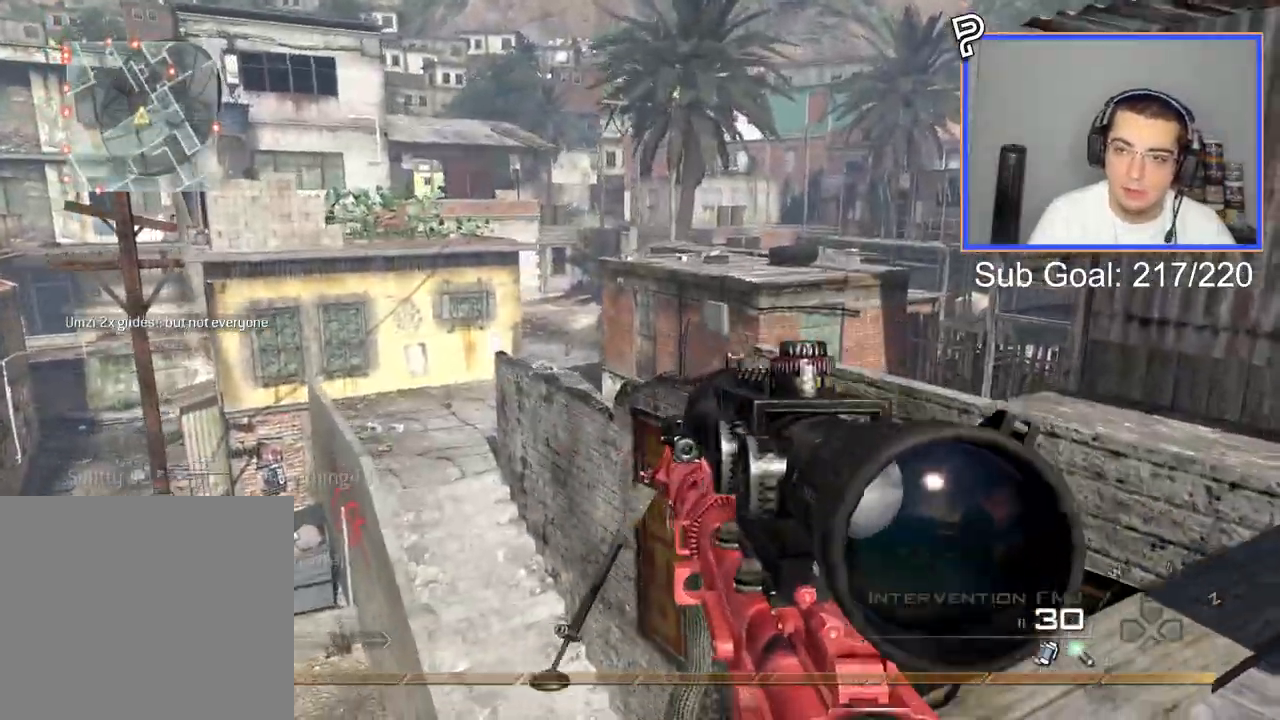
{"buttons": ["L3"], "right_stick": "center", "events": [[83, "L3", "down"], [250, "L3", "up"], [284, "L2", "up"], [434, "L3", "down"]]}
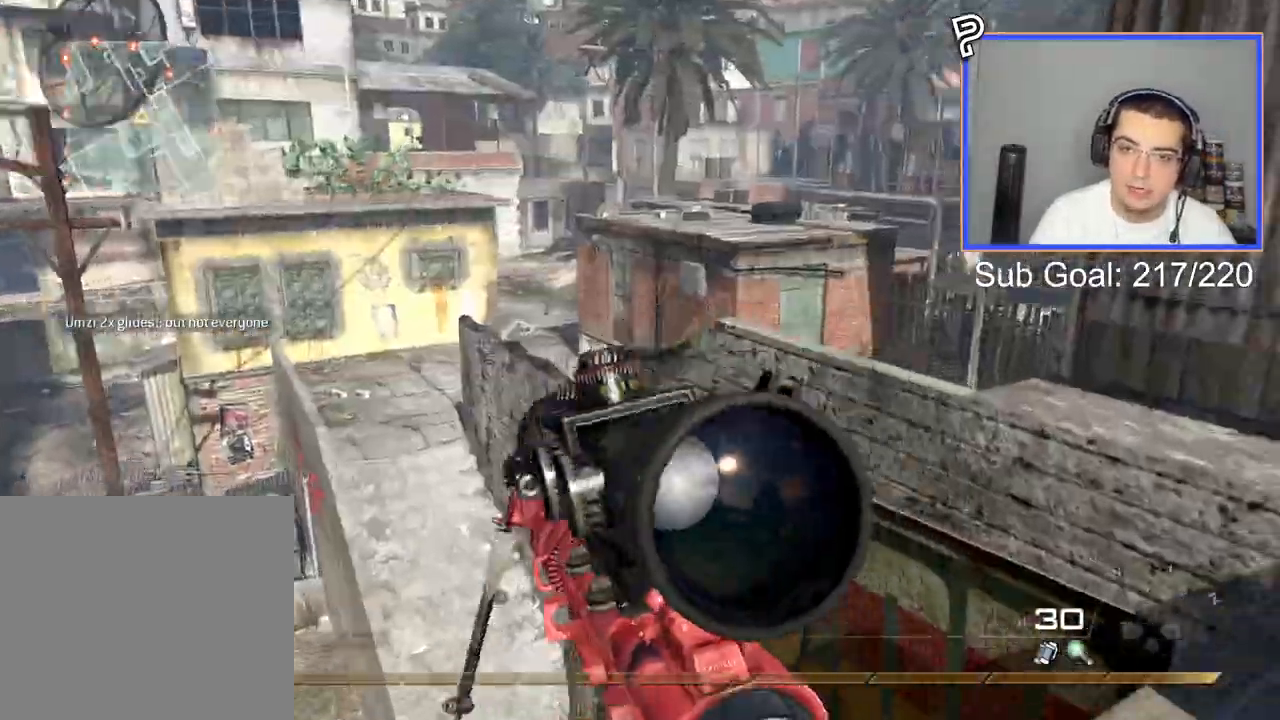
{"buttons": [], "right_stick": "center"}
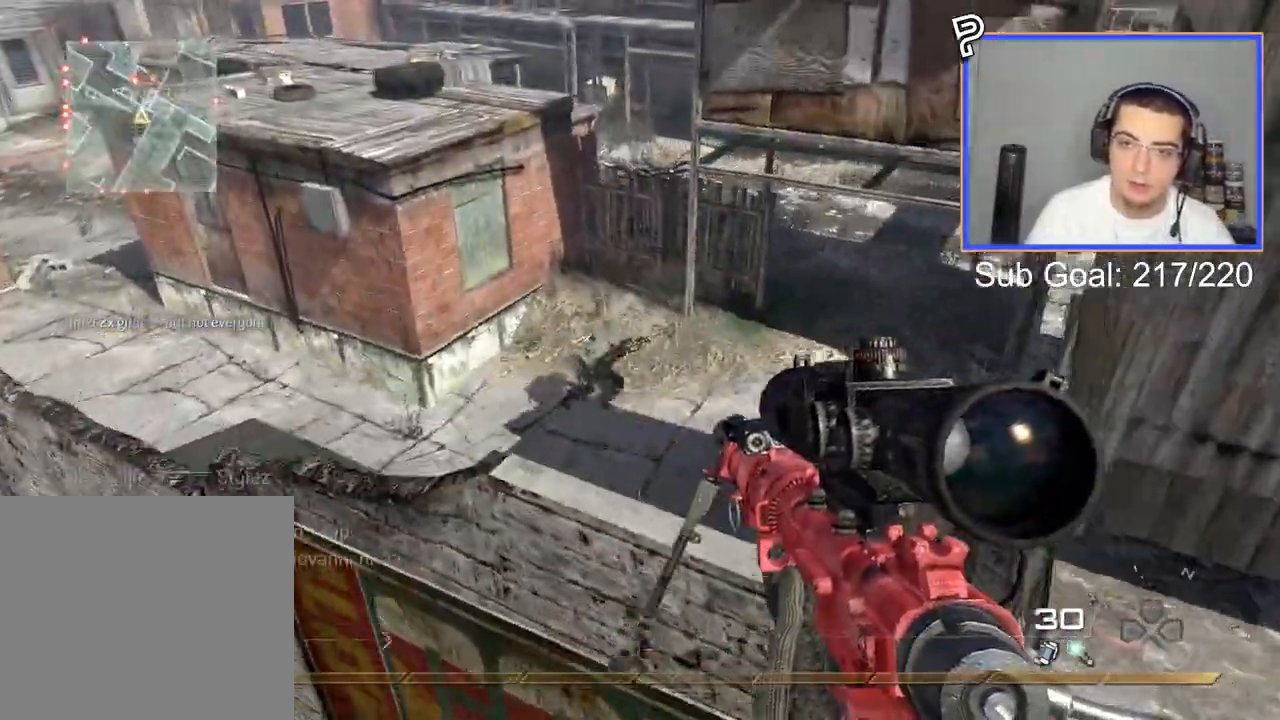
{"buttons": [], "right_stick": "center", "events": [[200, "right_stick", "right"], [250, "right_stick", "center"], [300, "R2", "down"], [317, "SQUARE", "down"], [417, "SQUARE", "up"], [450, "R2", "up"]]}
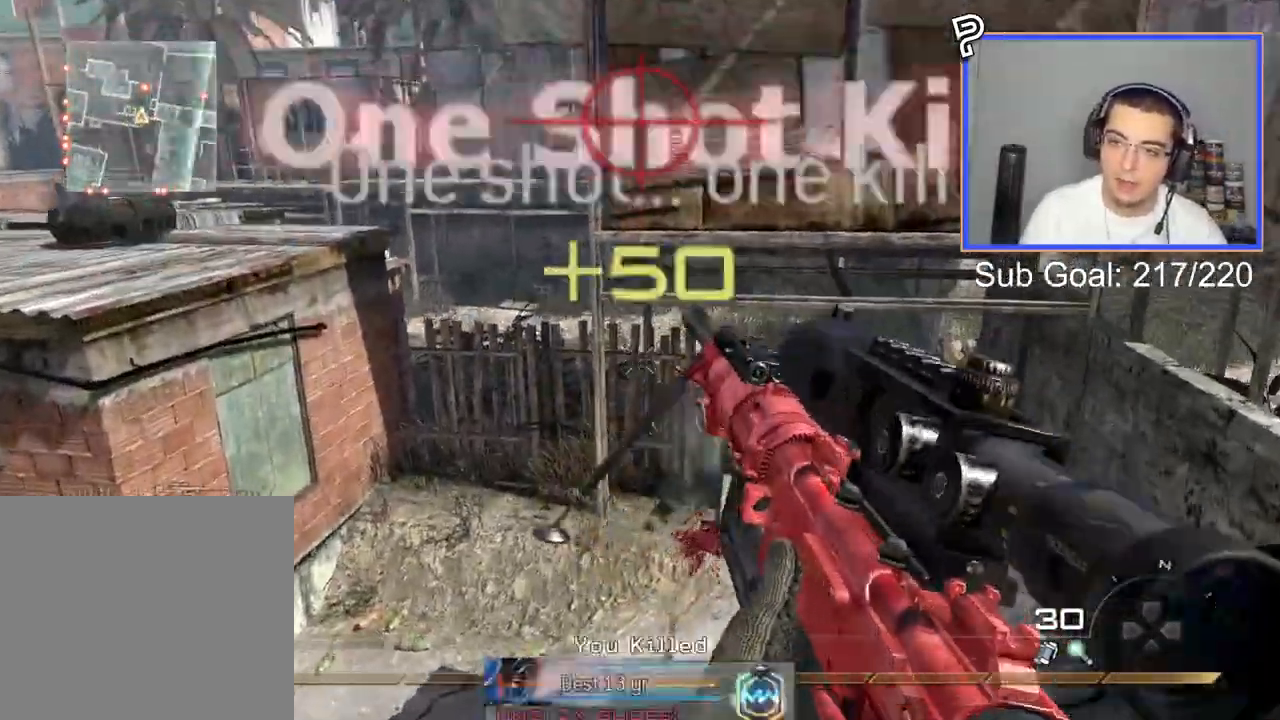
{"buttons": [], "right_stick": "center", "events": []}
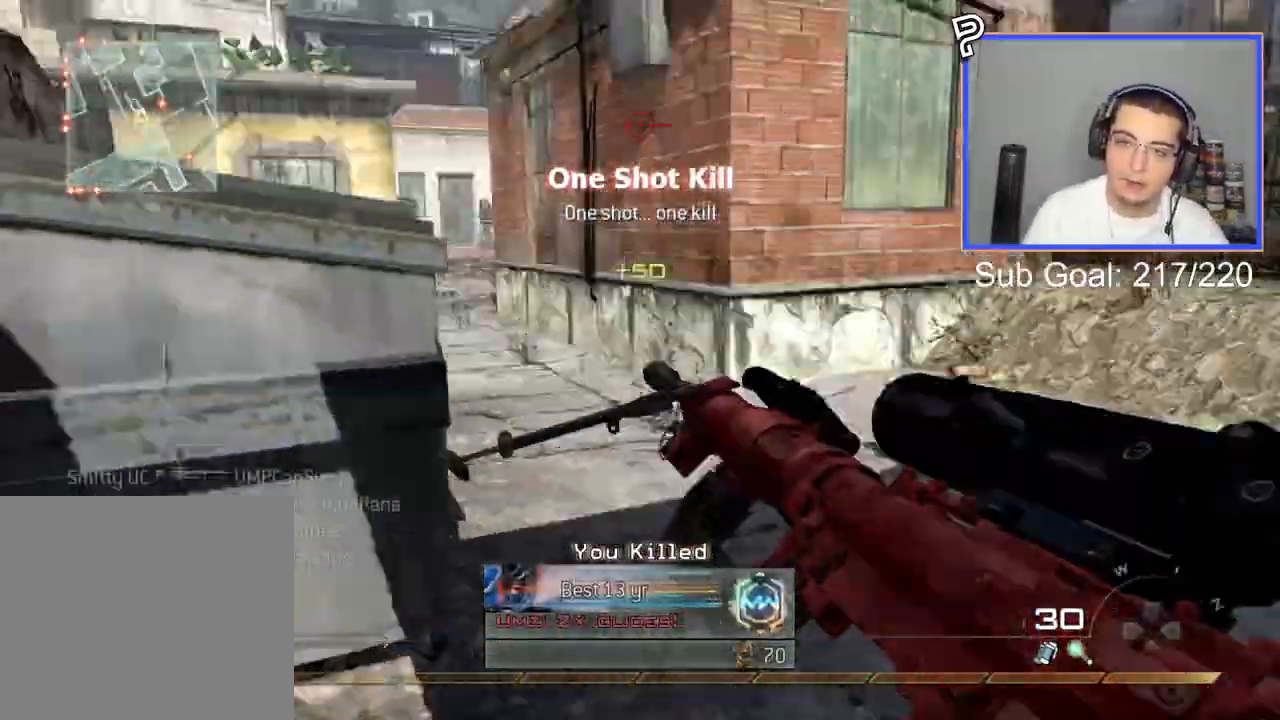
{"buttons": ["L3"], "right_stick": "center", "events": [[384, "L3", "down"]]}
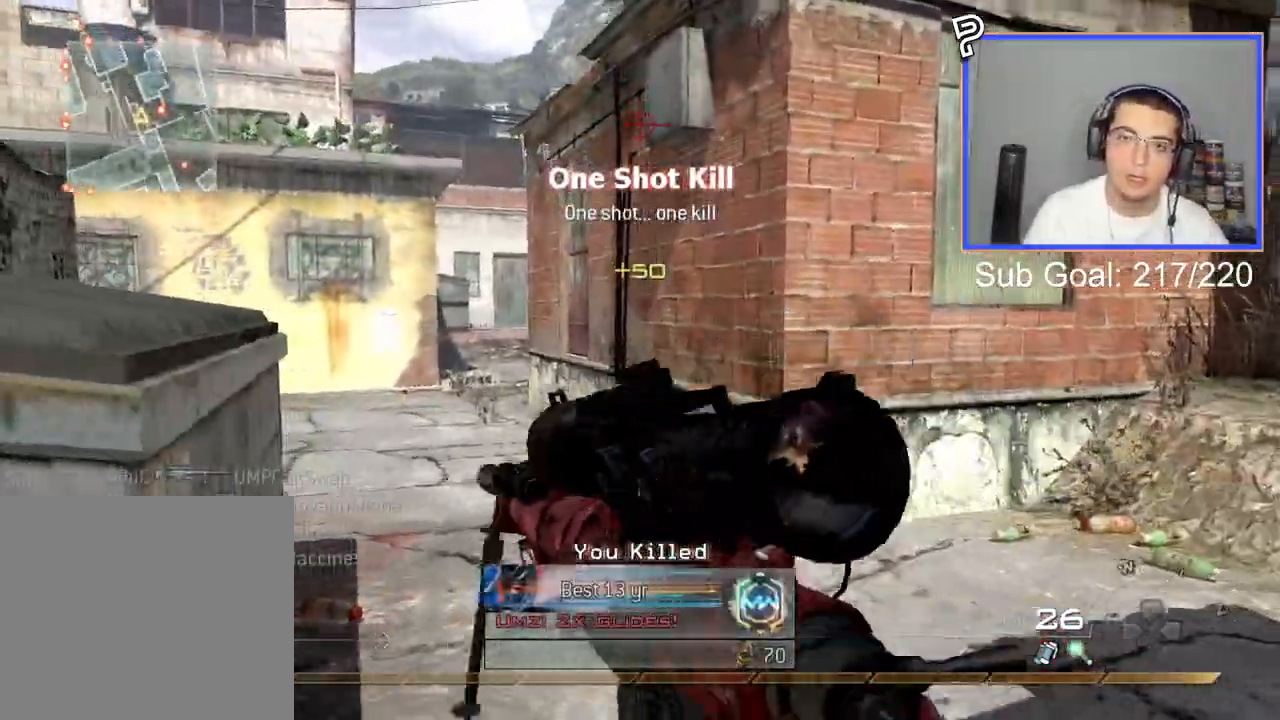
{"buttons": [], "right_stick": "center", "events": [[184, "L3", "up"]]}
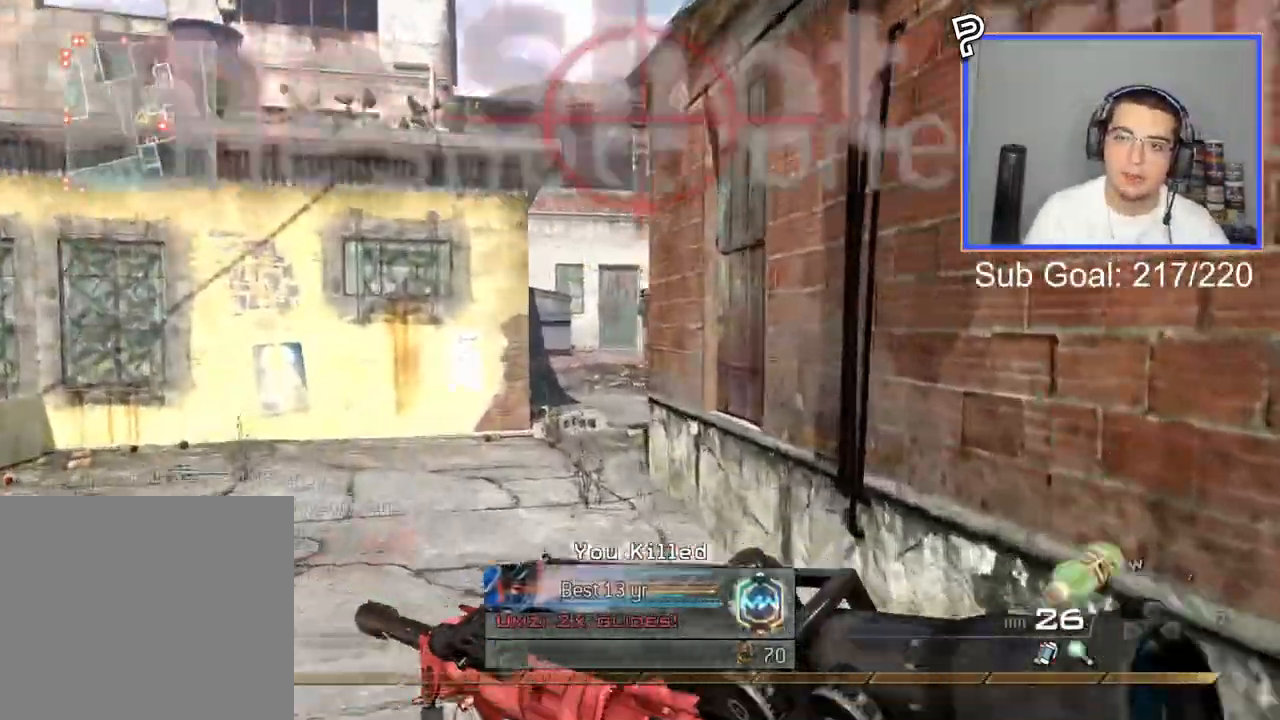
{"buttons": [], "right_stick": "center", "events": []}
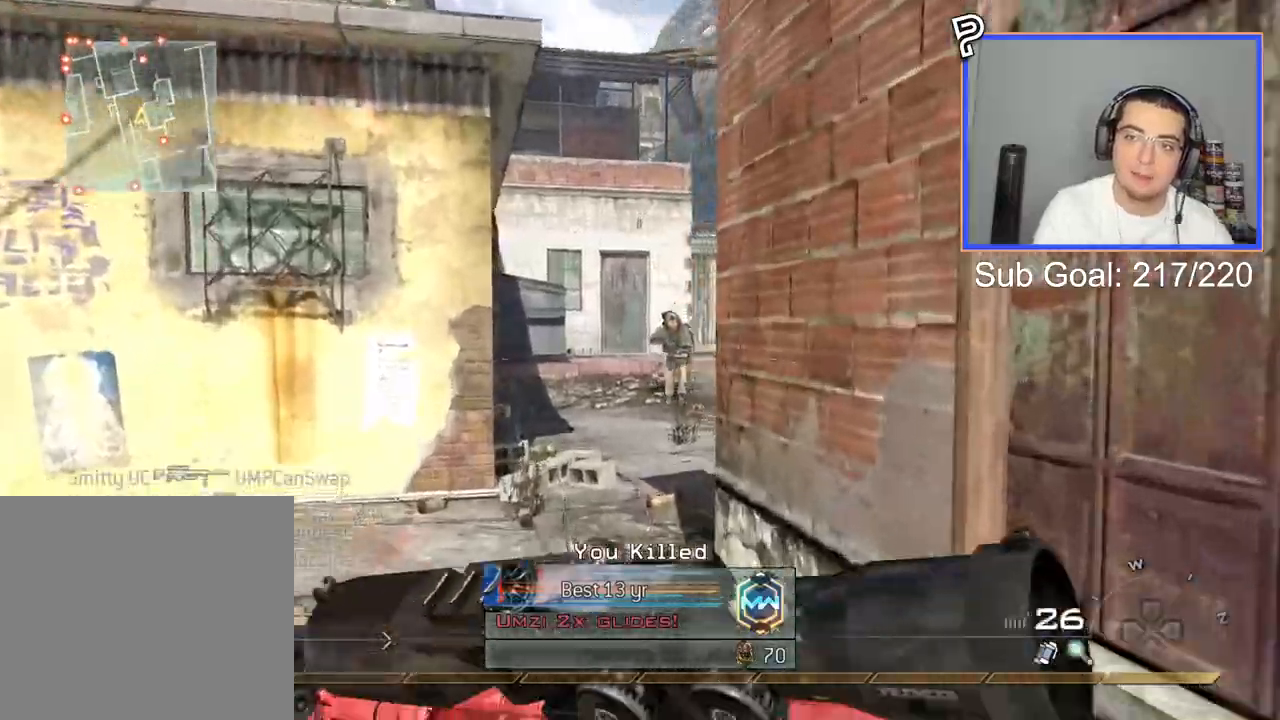
{"buttons": ["CIRCLE", "R2"], "right_stick": "center", "events": [[51, "L2", "down"], [217, "L3", "down"], [367, "R2", "down"], [418, "CIRCLE", "down"], [418, "L3", "up"], [434, "L2", "up"]]}
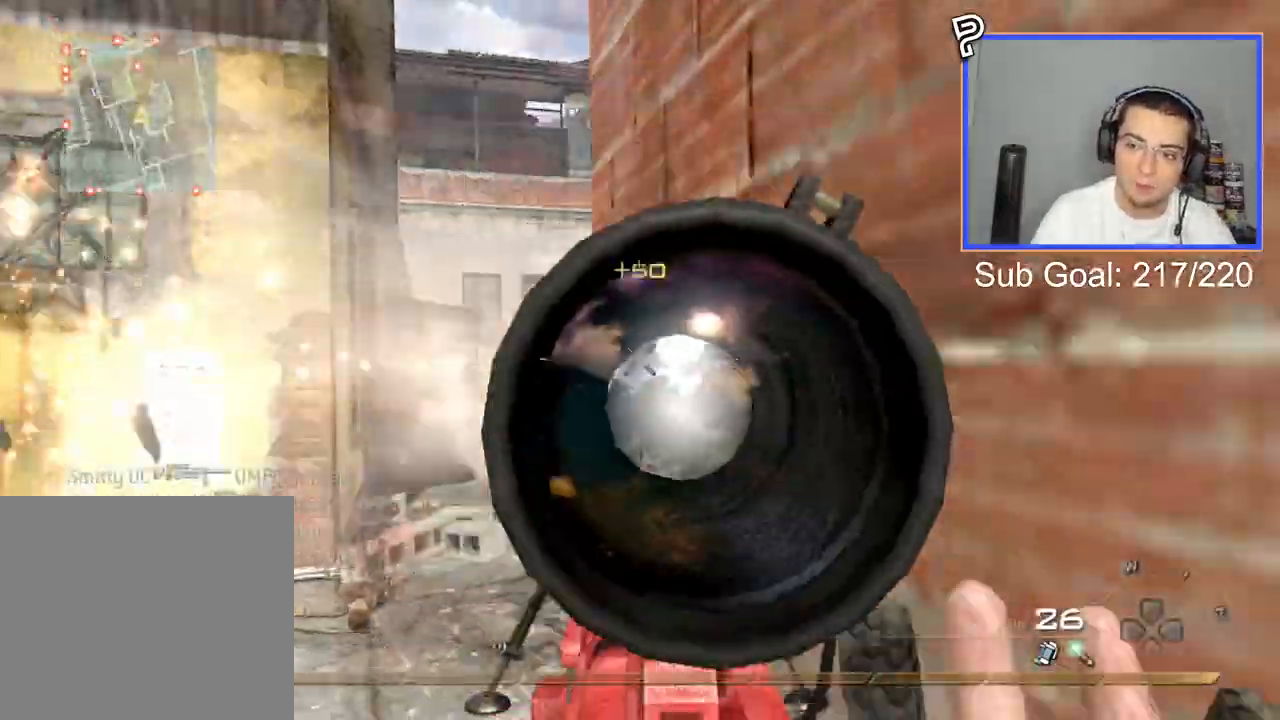
{"buttons": ["L3"], "right_stick": "center", "events": [[67, "CIRCLE", "up"], [83, "R2", "up"], [200, "L3", "down"]]}
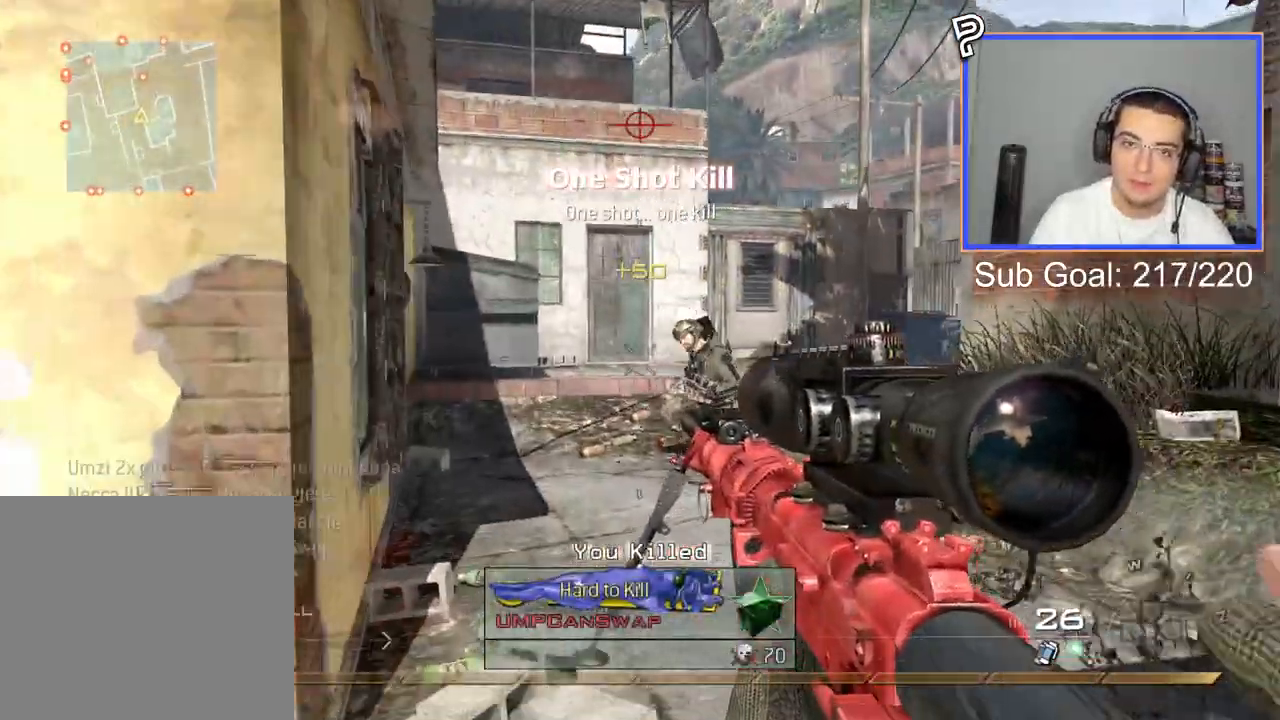
{"buttons": ["L2", "L3"], "right_stick": "center", "events": [[84, "L3", "up"], [184, "L2", "down"], [284, "L3", "down"]]}
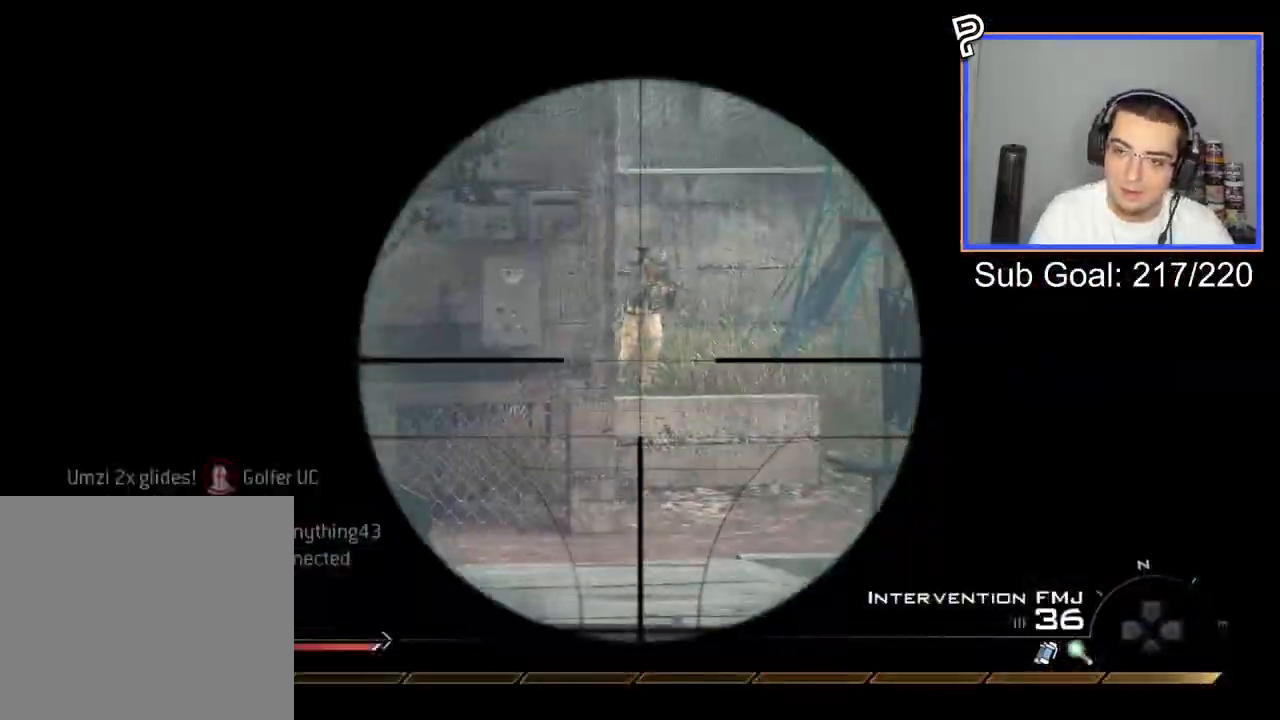
{"buttons": ["CIRCLE", "R2"], "right_stick": "center", "events": [[234, "R2", "down"], [284, "CIRCLE", "down"], [300, "L3", "up"], [334, "L2", "up"]]}
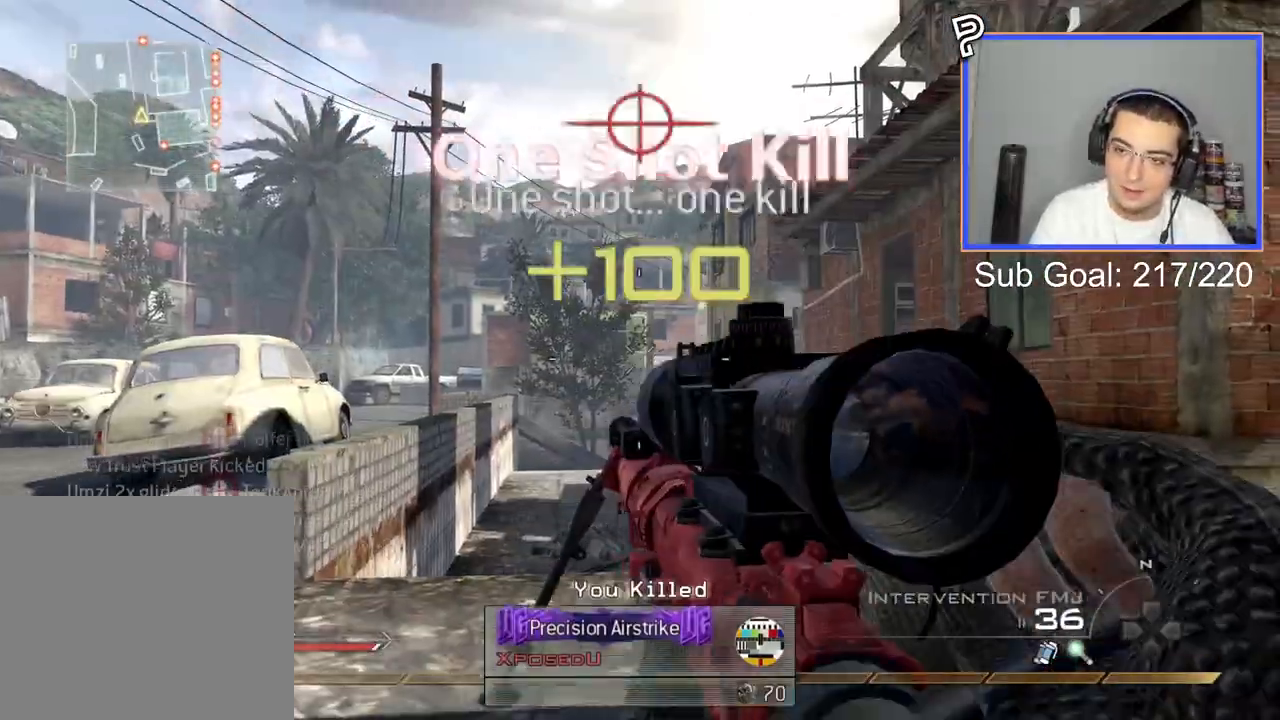
{"buttons": [], "right_stick": "left", "events": [[101, "CIRCLE", "up"], [101, "L3", "down"], [101, "R2", "up"], [367, "right_stick", "left"], [451, "L3", "up"]]}
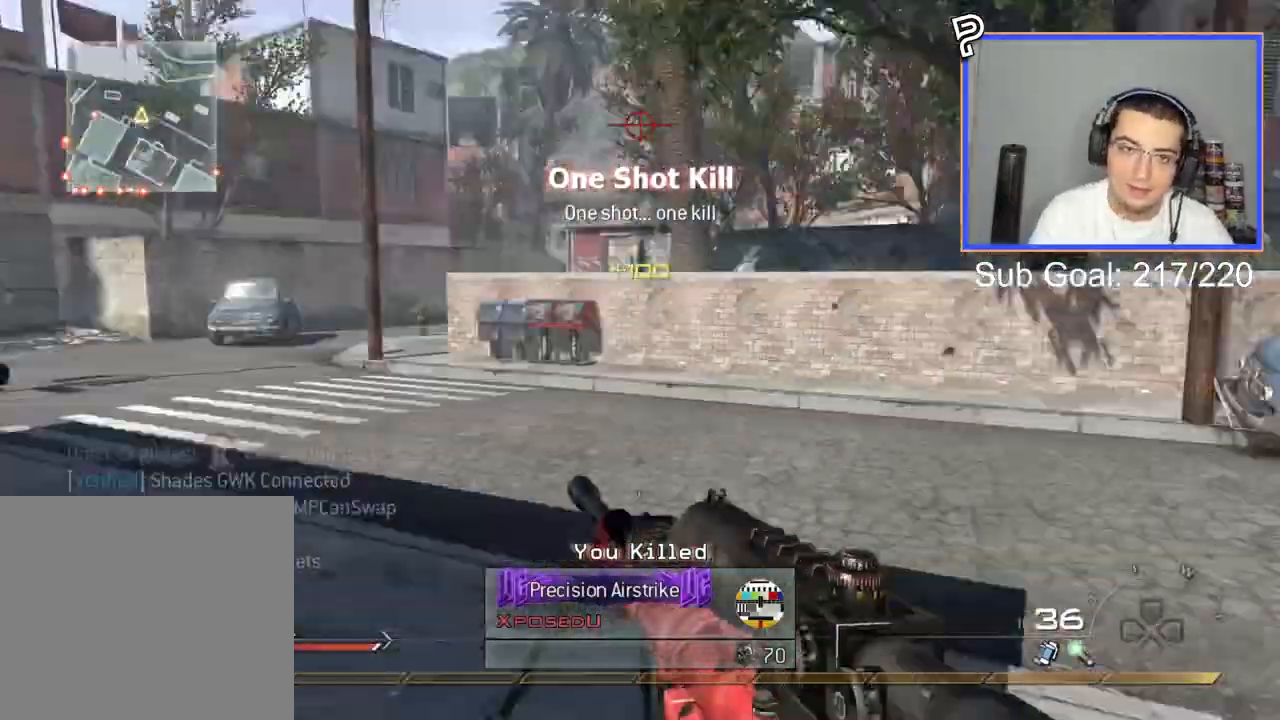
{"buttons": [], "right_stick": "center", "events": [[83, "right_stick", "center"]]}
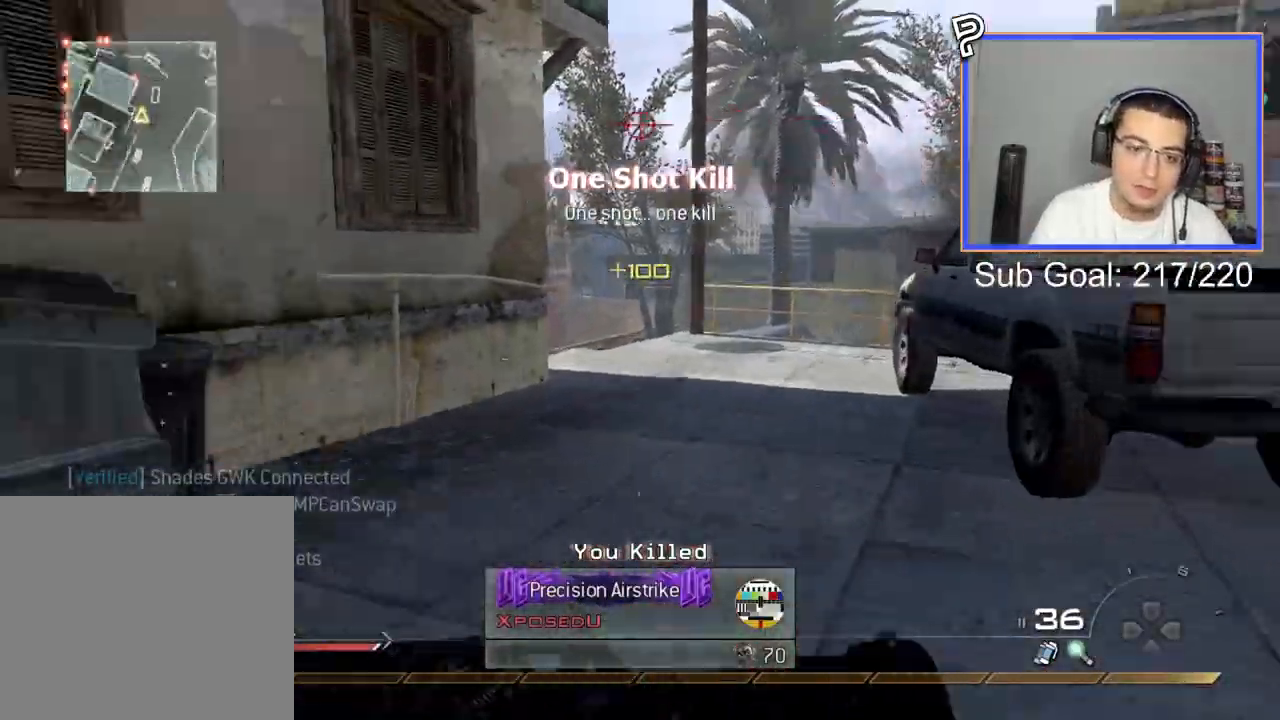
{"buttons": [], "right_stick": "center", "events": [[167, "TRIANGLE", "down"], [284, "TRIANGLE", "up"], [334, "TRIANGLE", "down"], [434, "TRIANGLE", "up"]]}
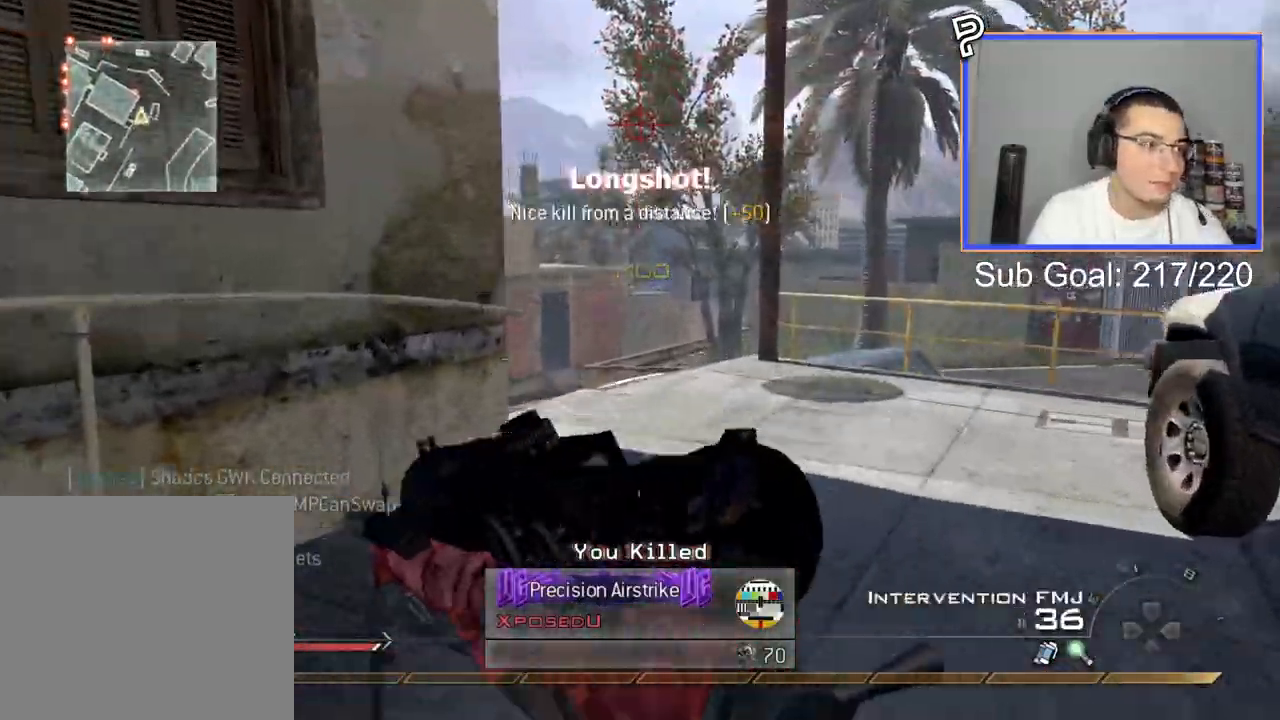
{"buttons": [], "right_stick": "center", "events": [[133, "right_stick", "down"], [217, "right_stick", "center"]]}
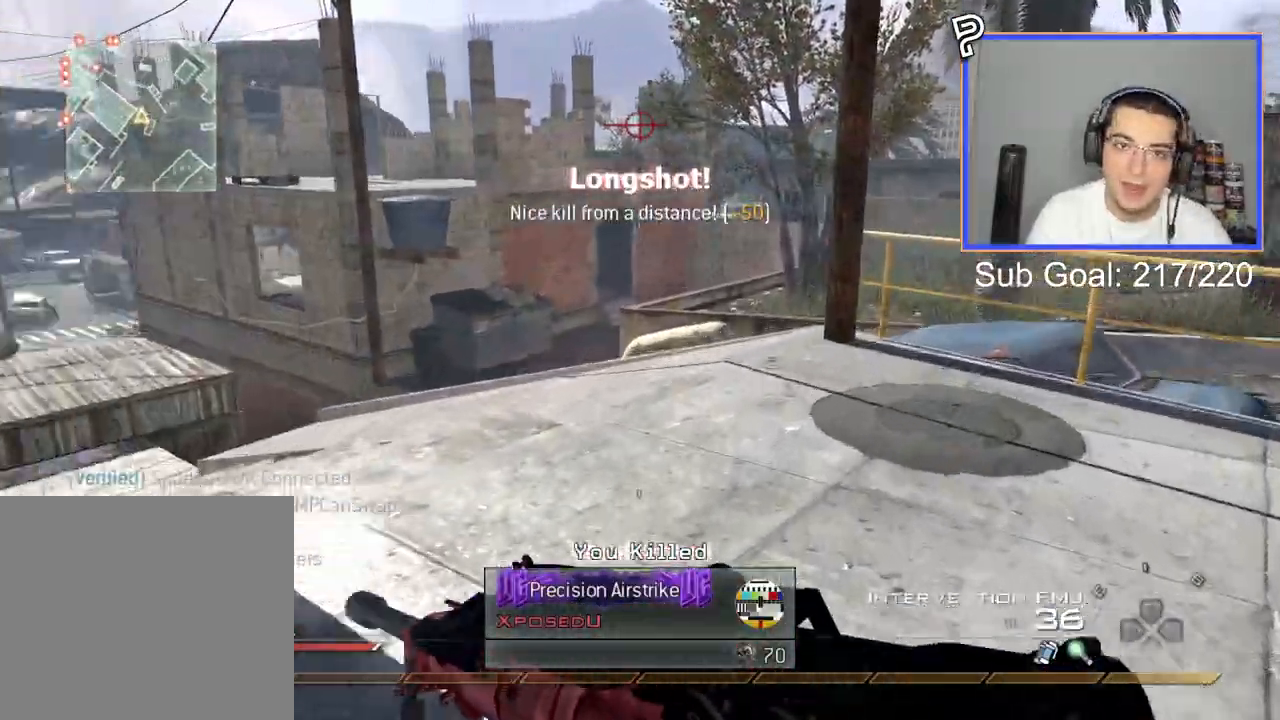
{"buttons": [], "right_stick": "left", "events": [[501, "right_stick", "left"]]}
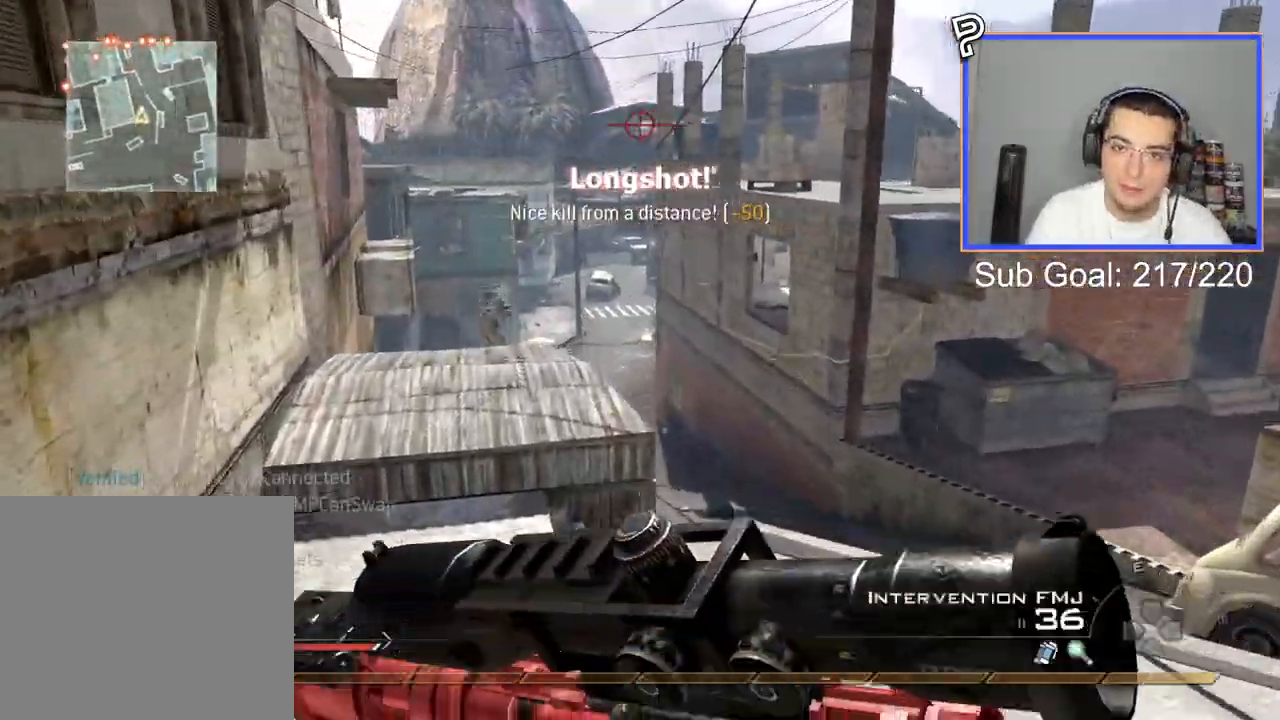
{"buttons": [], "right_stick": "center", "events": [[50, "right_stick", "center"], [183, "CROSS", "down"], [267, "CROSS", "up"]]}